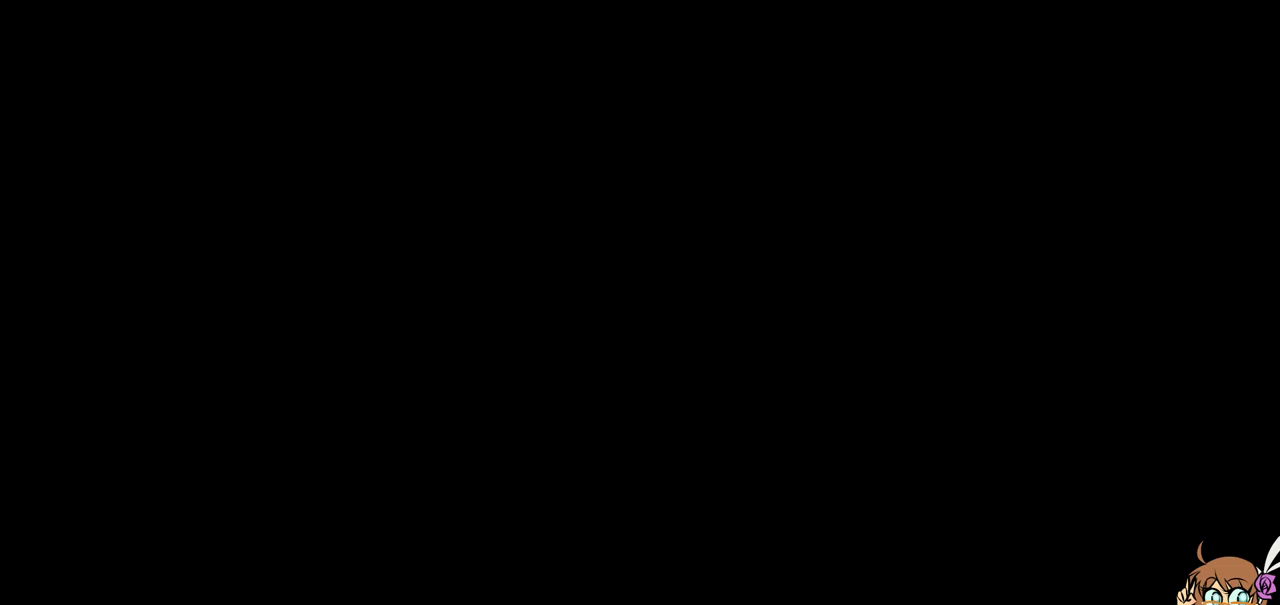
Gameplay with a controller (Xbox layout); each line is a JSON object with the inputs held at the frame after it (dt_ms = milliseconds from this image to that frame). "events" lists button and stick changes between this image and that frame as [ms after this image, input, new state], when the widget could be followed in between. Not read: L3 R3 right_stick.
{"dt_ms": 500, "buttons": ["START"], "left_stick": "center", "events": [[283, "START", "down"], [400, "START", "up"], [467, "START", "down"]]}
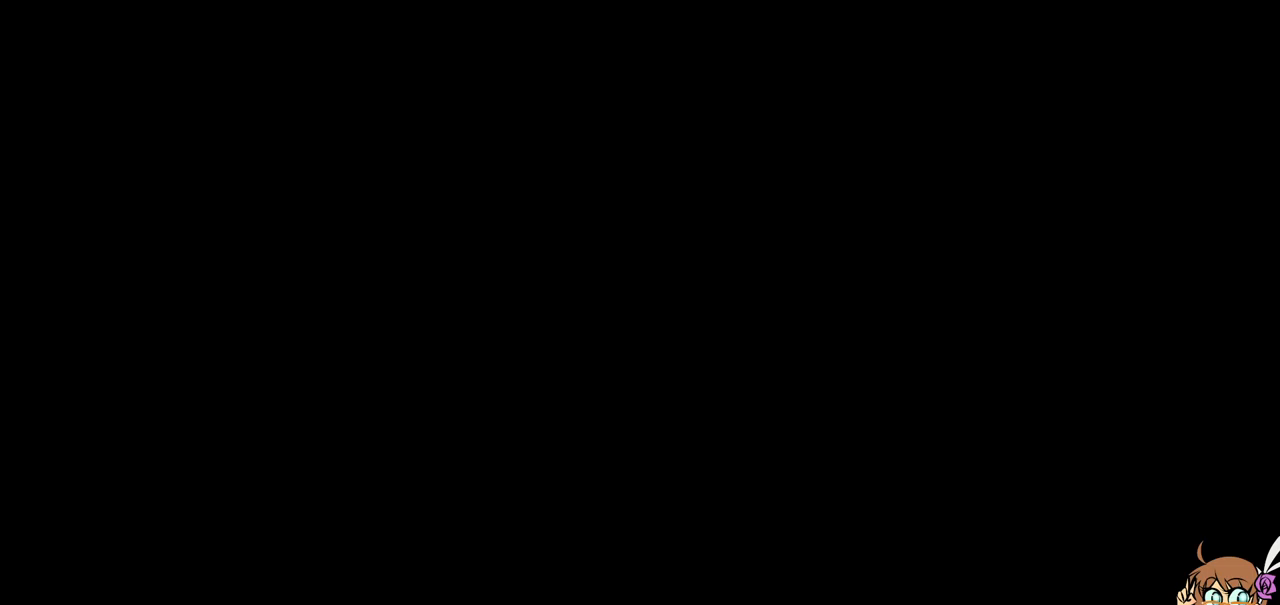
{"dt_ms": 500, "buttons": [], "left_stick": "center", "events": [[83, "START", "up"], [183, "START", "down"], [267, "START", "up"]]}
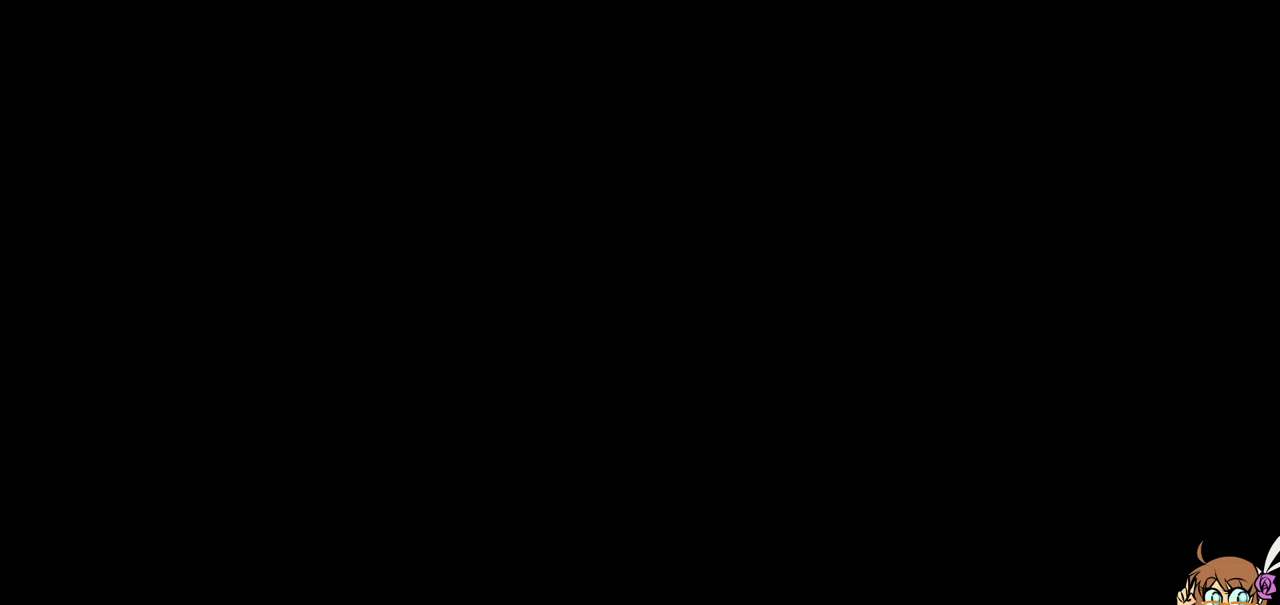
{"dt_ms": 500, "buttons": [], "left_stick": "center", "events": [[17, "START", "down"], [83, "START", "up"], [250, "START", "down"], [350, "START", "up"]]}
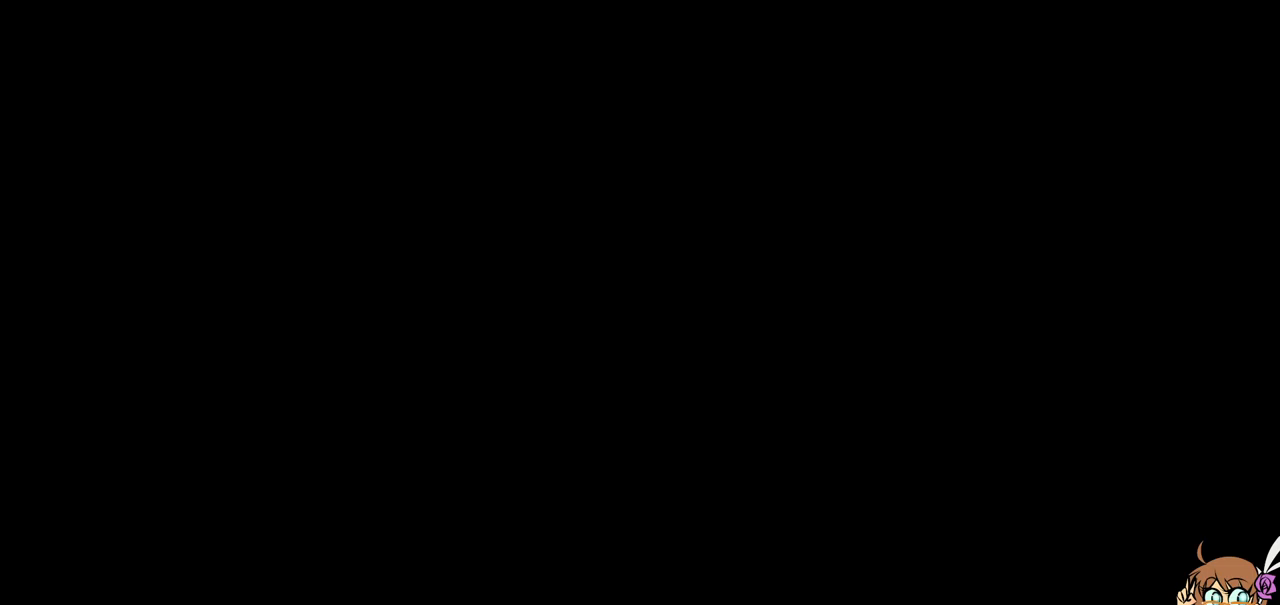
{"dt_ms": 500, "buttons": [], "left_stick": "center", "events": [[33, "START", "down"], [100, "START", "up"], [383, "START", "down"], [483, "START", "up"]]}
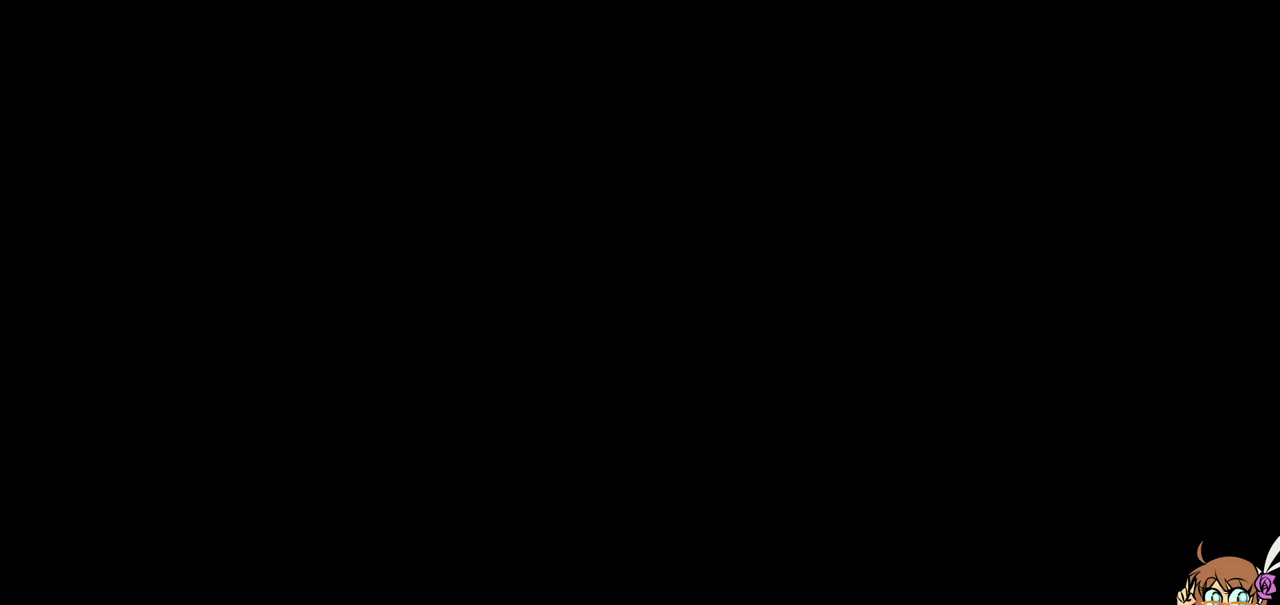
{"dt_ms": 500, "buttons": [], "left_stick": "center", "events": [[67, "START", "down"], [183, "START", "up"]]}
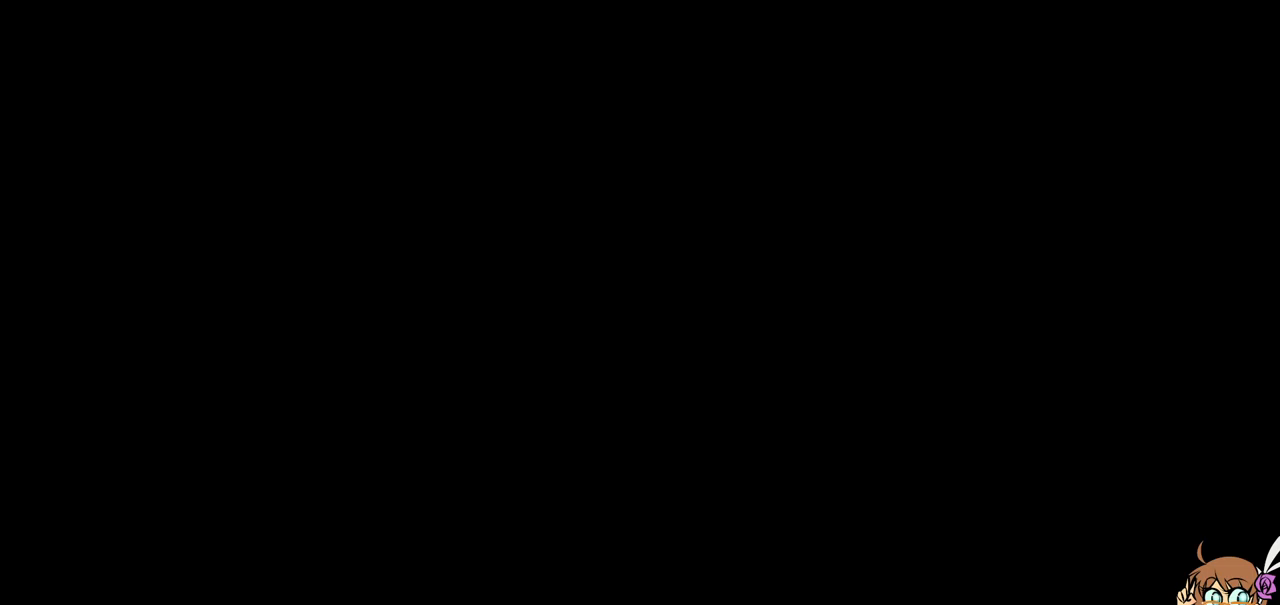
{"dt_ms": 500, "buttons": [], "left_stick": "center", "events": []}
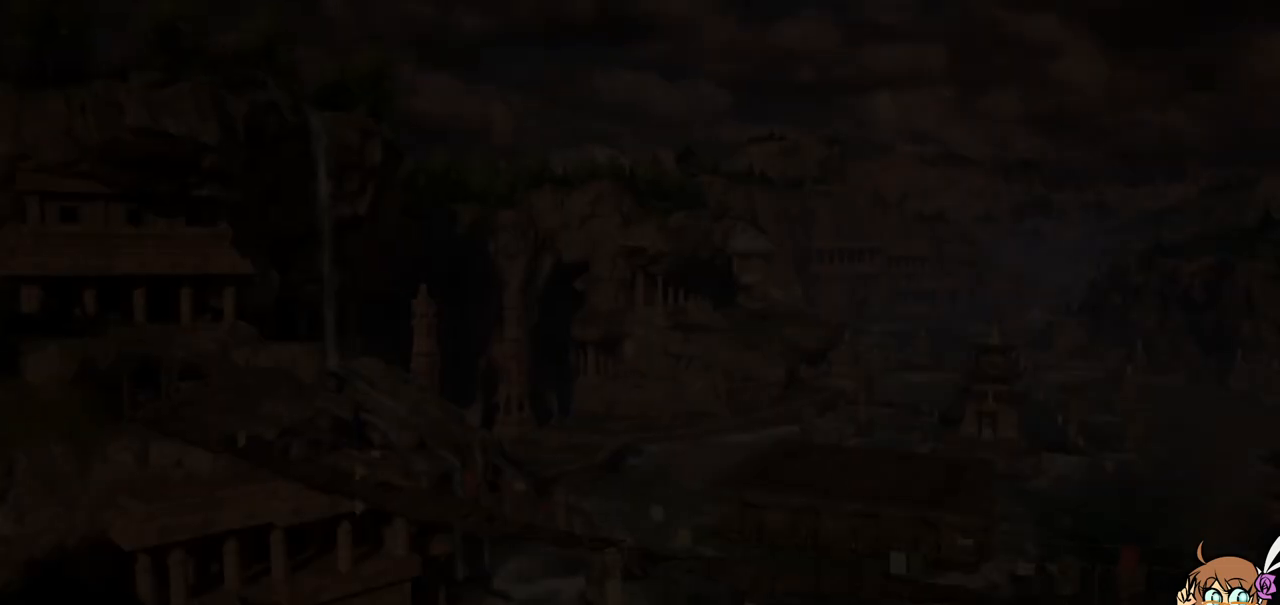
{"dt_ms": 500, "buttons": ["START"], "left_stick": "center"}
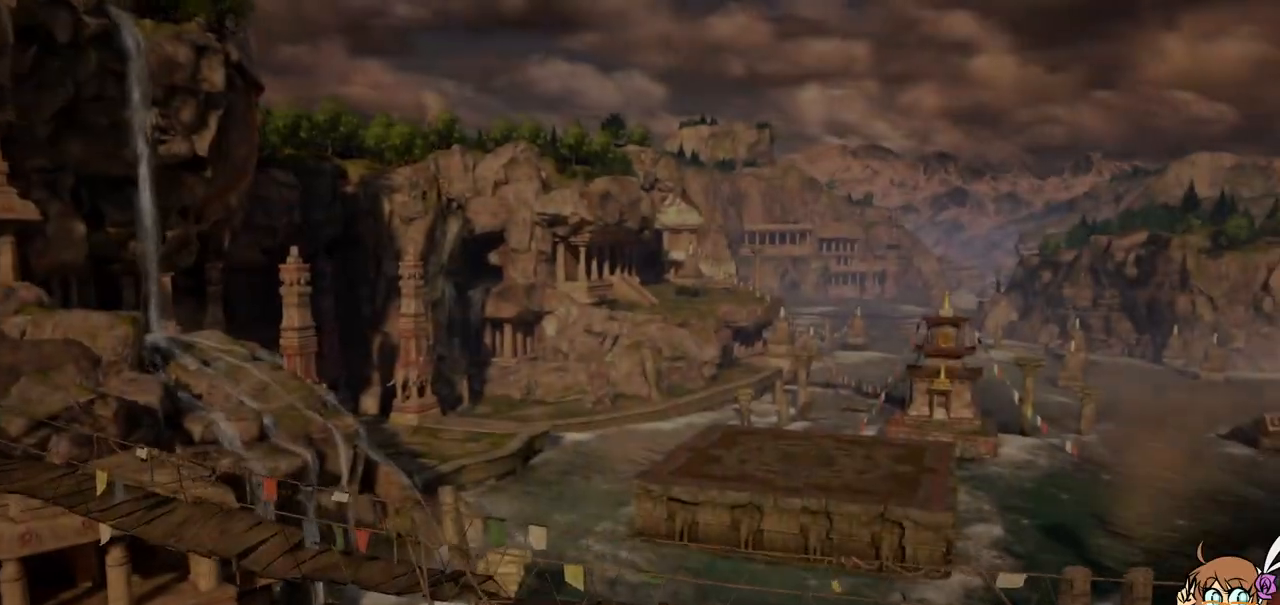
{"dt_ms": 500, "buttons": ["START"], "left_stick": "center", "events": [[33, "START", "up"], [117, "START", "down"], [200, "START", "up"], [283, "START", "down"], [367, "START", "up"], [433, "START", "down"]]}
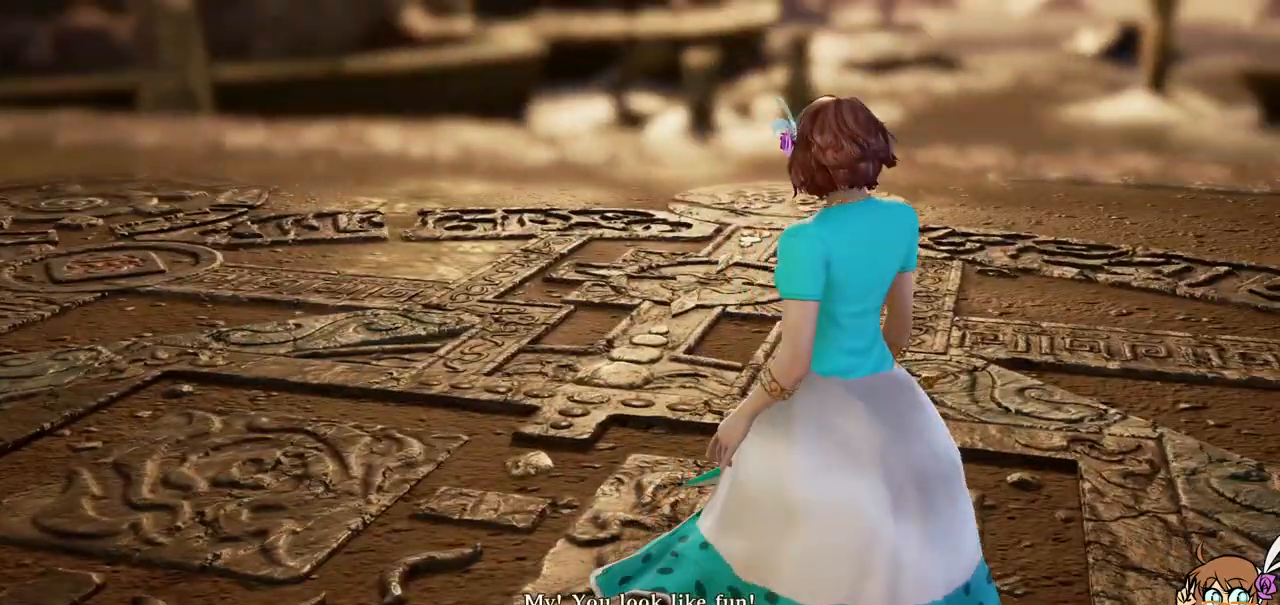
{"dt_ms": 500, "buttons": [], "left_stick": "center", "events": [[17, "START", "up"], [250, "A", "down"], [400, "A", "up"]]}
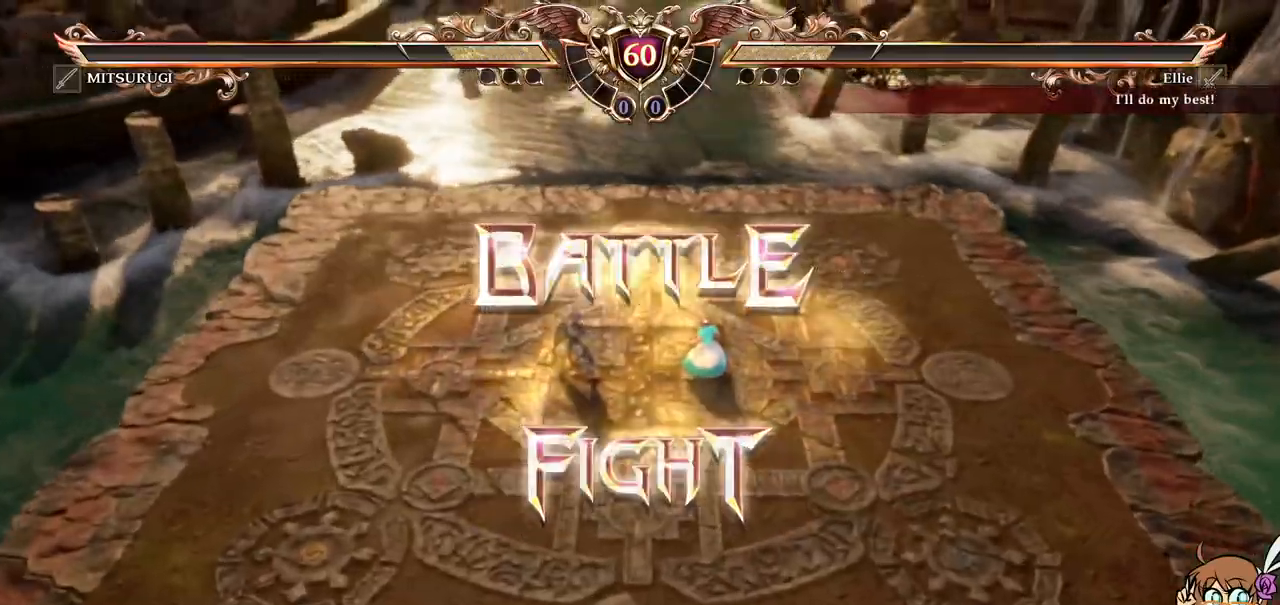
{"dt_ms": 500, "buttons": [], "left_stick": "center", "events": [[67, "A", "down"], [217, "A", "up"]]}
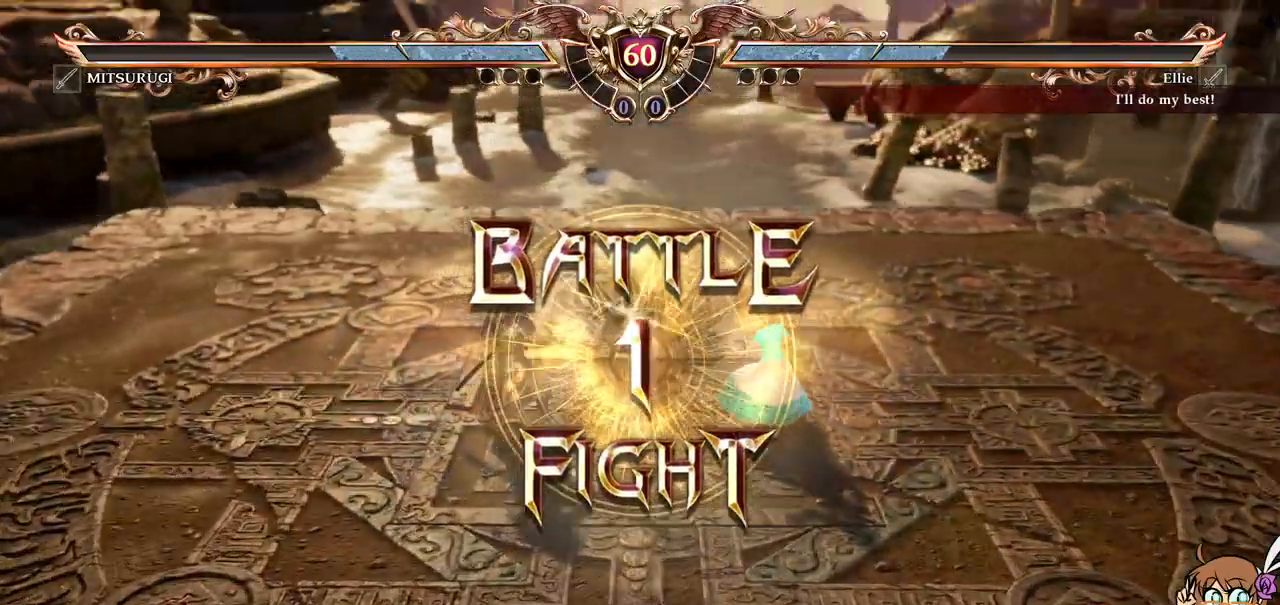
{"dt_ms": 1000, "buttons": ["DPAD_RIGHT"], "left_stick": "center"}